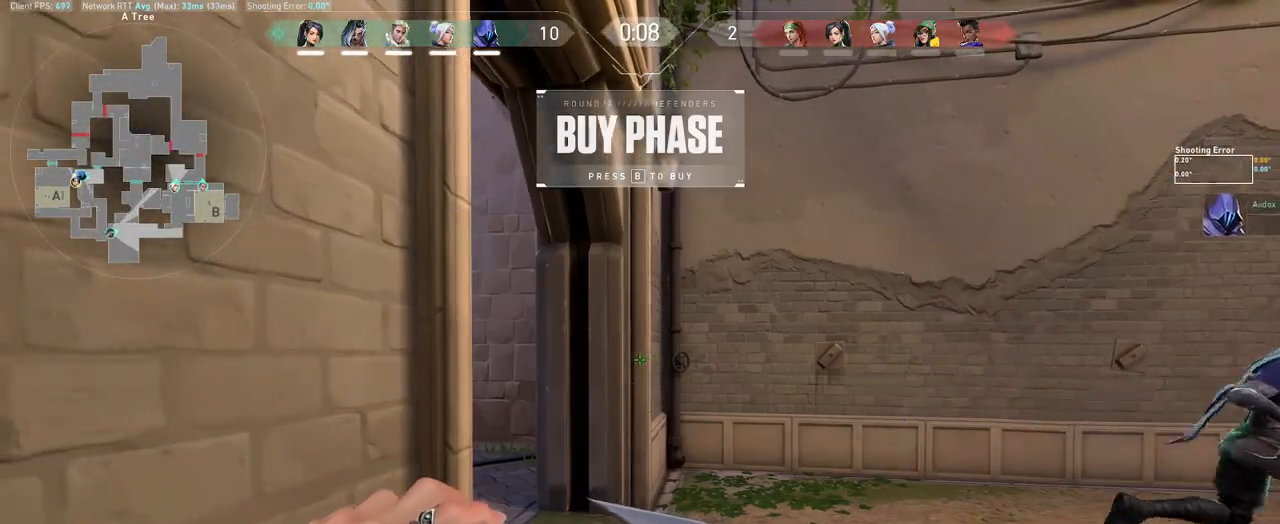
Gameplay with keyboard and mouse; each line is a JSON object with the keys and mouse buttons held at the frame after it. "events" lists presses ("down") and releases ("up") of "a", "ctrl", "d", "e", "q", "s", "shift", "space", "w", "mouse_left", "mouse_wheel", "mouse_right", "mouse_mb4" and "mouse_mb5" between this image and that frame as [ms after this image, input, new state], when the widget could be followed in between. "mouse_left", "mouse_wheel", "mouse_right", "mouse_mb4", "mouse_mb5" = the "left", "wheel", "right", "mb4", "mb5" buttons of the "mouse" list. No other keys are recorded. "wheel" means that the mouse wheel is clicked or scrolled. Mouse movement is not recorded.
{"keys": [], "mouse": [], "events": []}
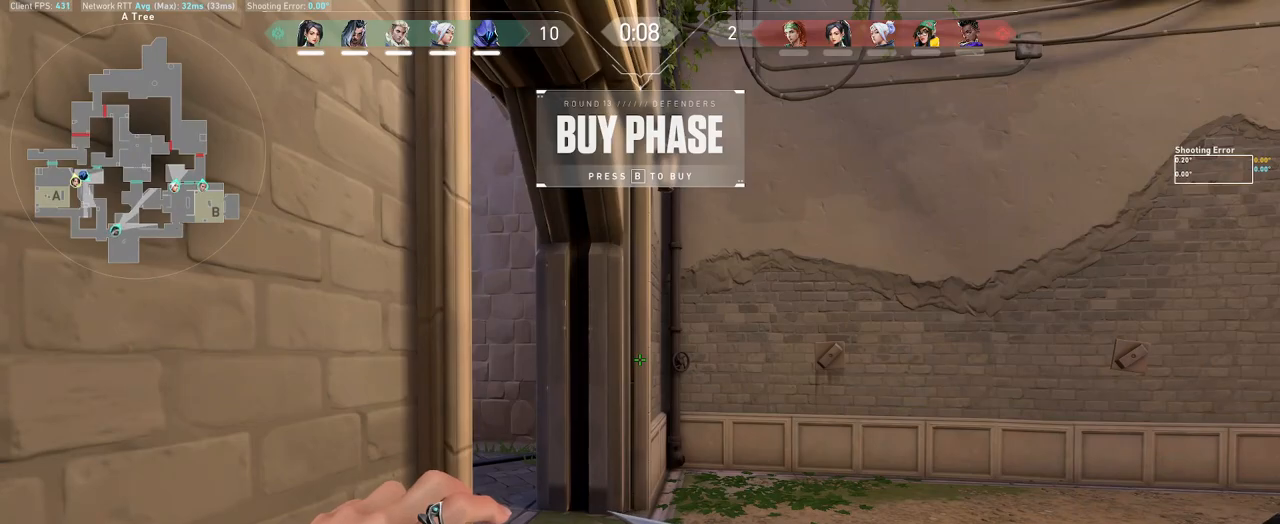
{"keys": [], "mouse": [], "events": []}
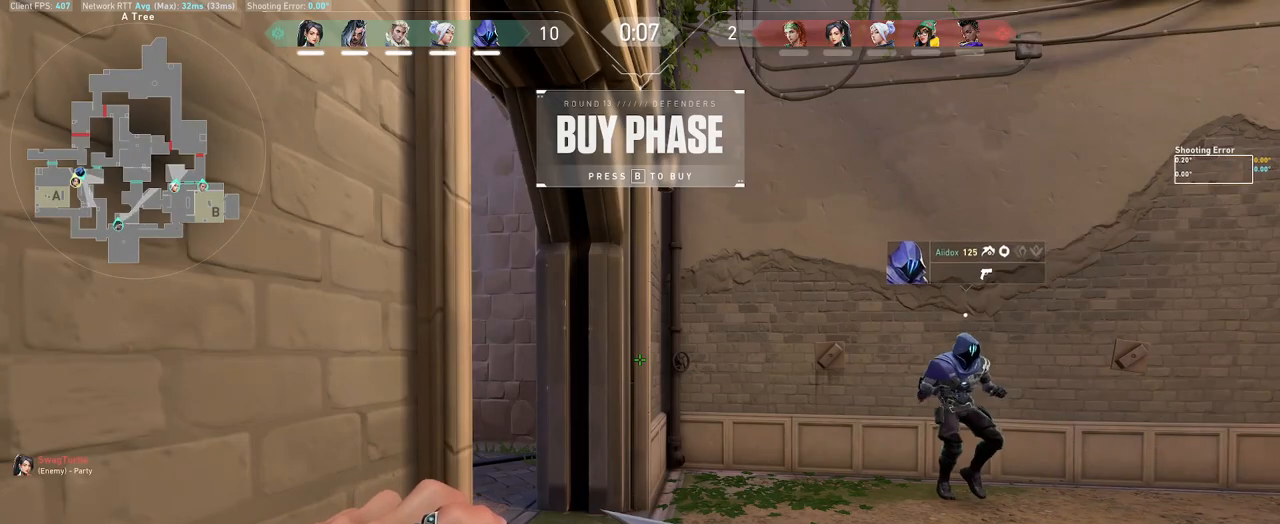
{"keys": [], "mouse": [], "events": []}
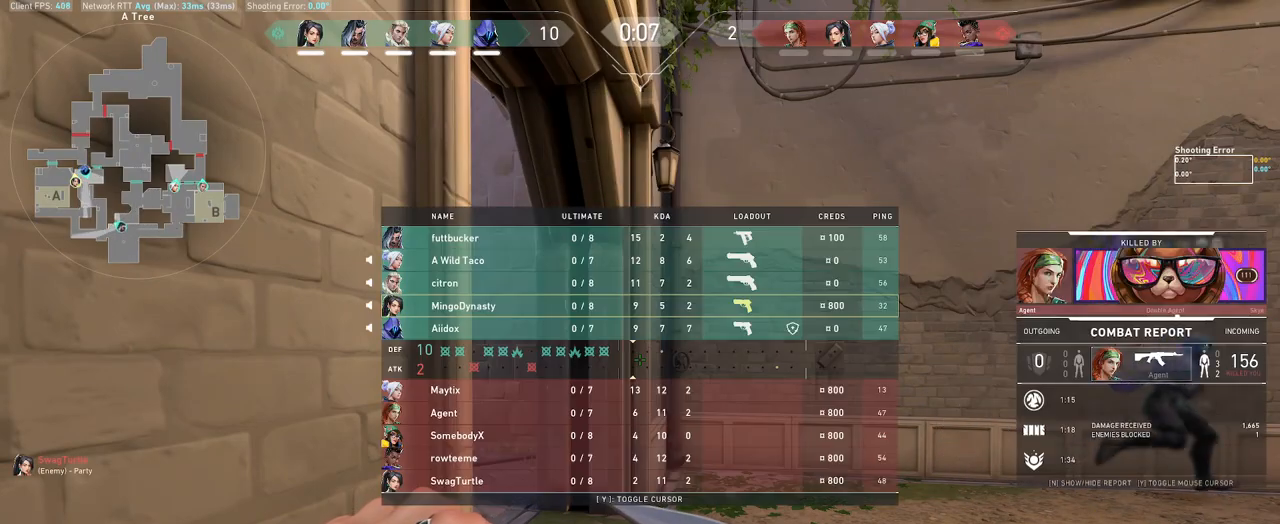
{"keys": [], "mouse": [], "events": []}
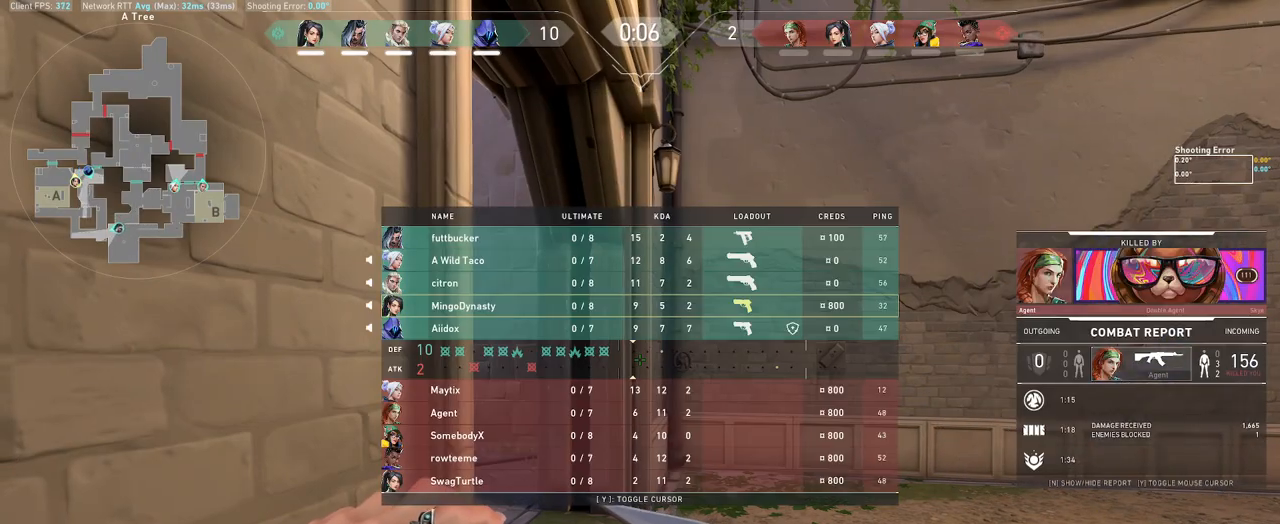
{"keys": [], "mouse": [], "events": []}
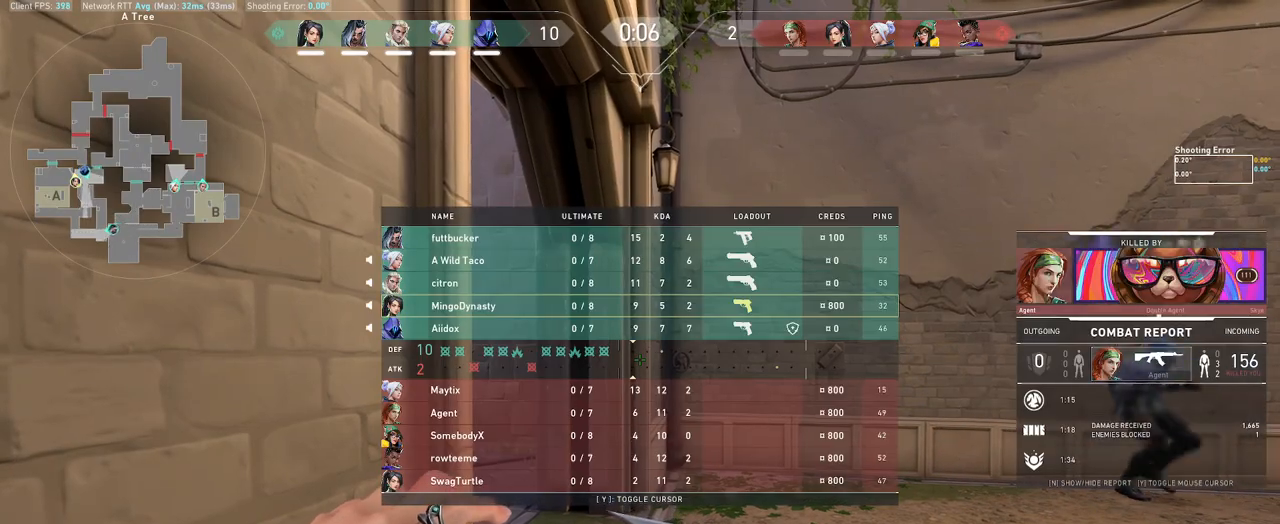
{"keys": ["w"], "mouse": [], "events": [[450, "w", "down"]]}
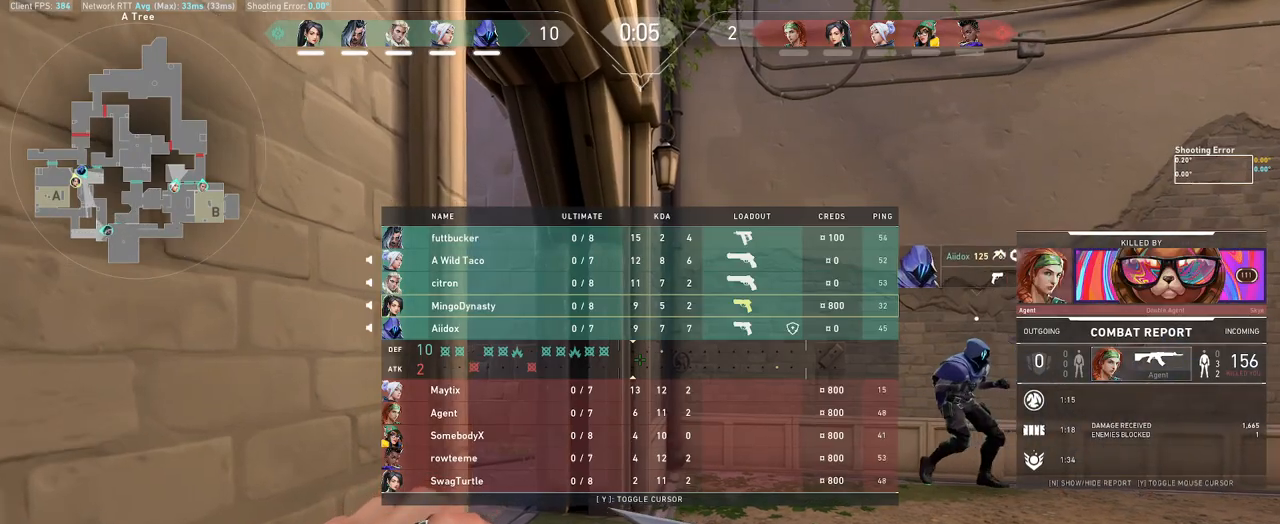
{"keys": ["a"], "mouse": [], "events": [[383, "w", "up"], [467, "a", "down"]]}
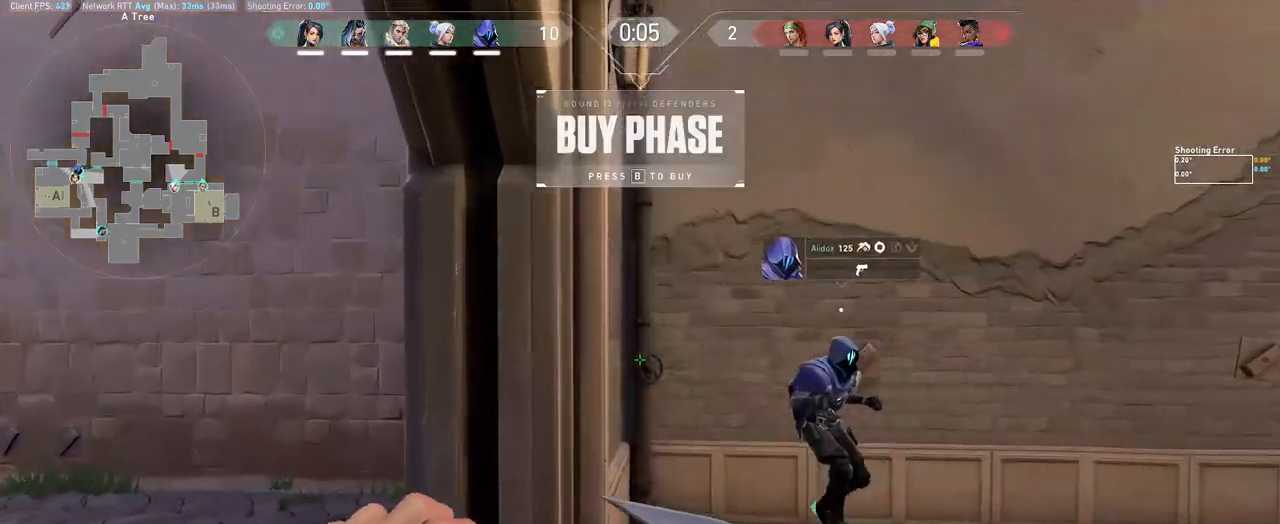
{"keys": ["w"], "mouse": [], "events": [[200, "mouse_wheel", "down"], [333, "a", "up"], [350, "mouse_wheel", "up"], [417, "mouse_wheel", "down"], [417, "w", "down"], [483, "mouse_wheel", "up"]]}
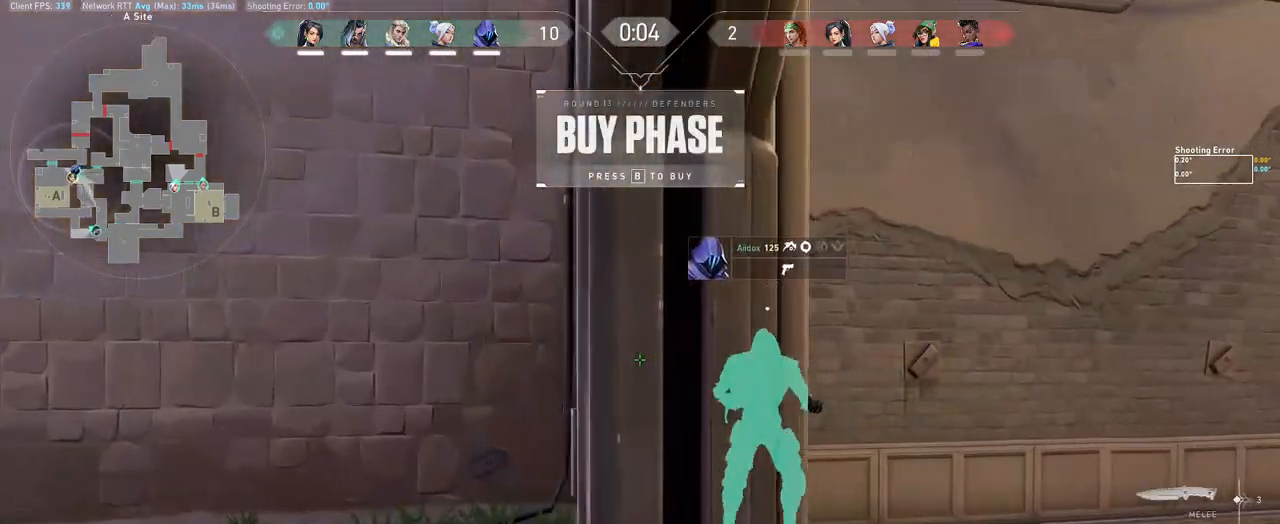
{"keys": ["w"], "mouse": [], "events": [[17, "a", "down"], [250, "a", "up"]]}
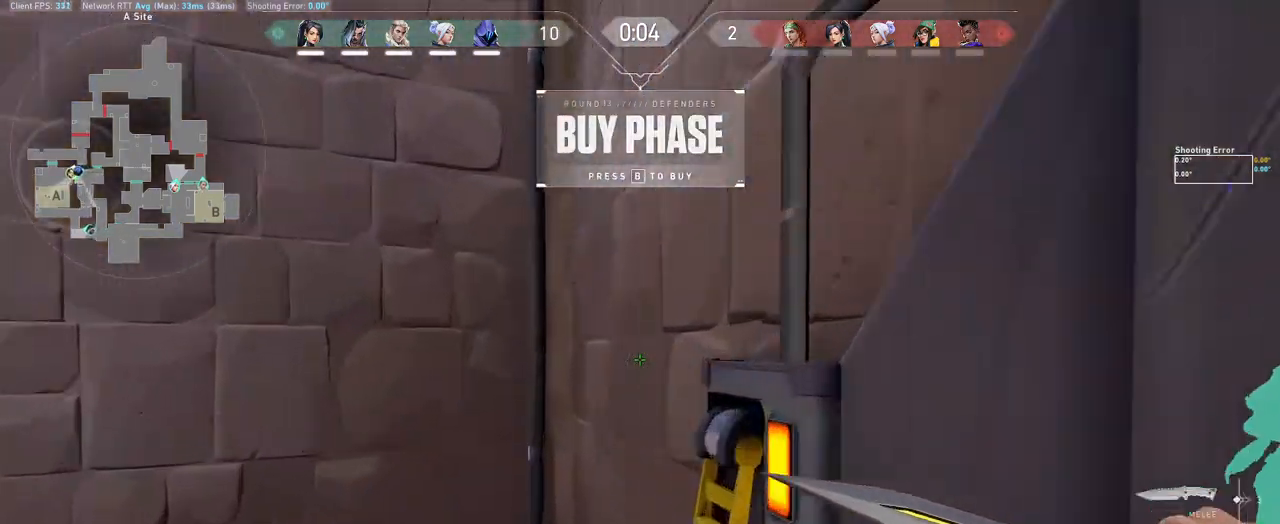
{"keys": [], "mouse": [], "events": [[67, "shift", "down"], [83, "shift", "up"], [133, "w", "up"]]}
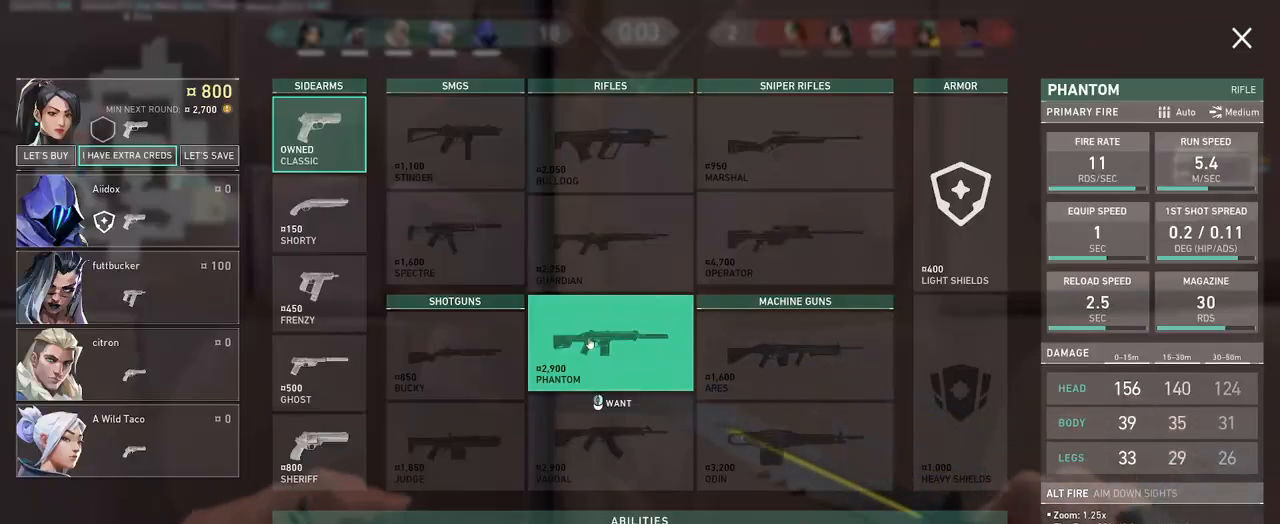
{"keys": [], "mouse": ["left"], "events": [[467, "mouse_left", "down"]]}
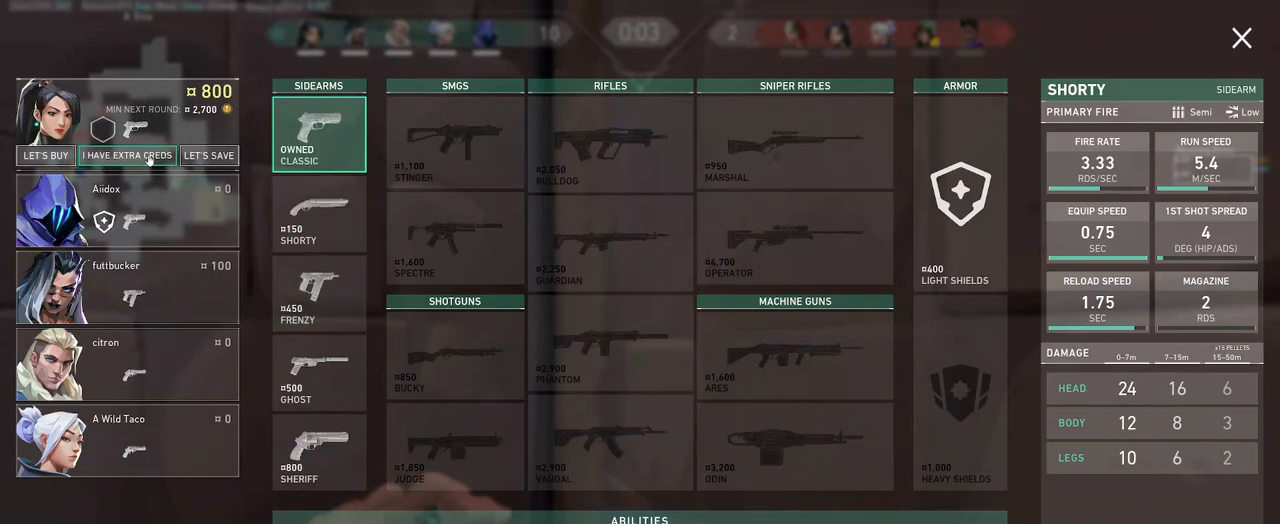
{"keys": ["d", "w"], "mouse": [], "events": [[17, "mouse_left", "up"], [100, "mouse_left", "down"], [167, "mouse_left", "up"], [333, "w", "down"], [467, "d", "down"]]}
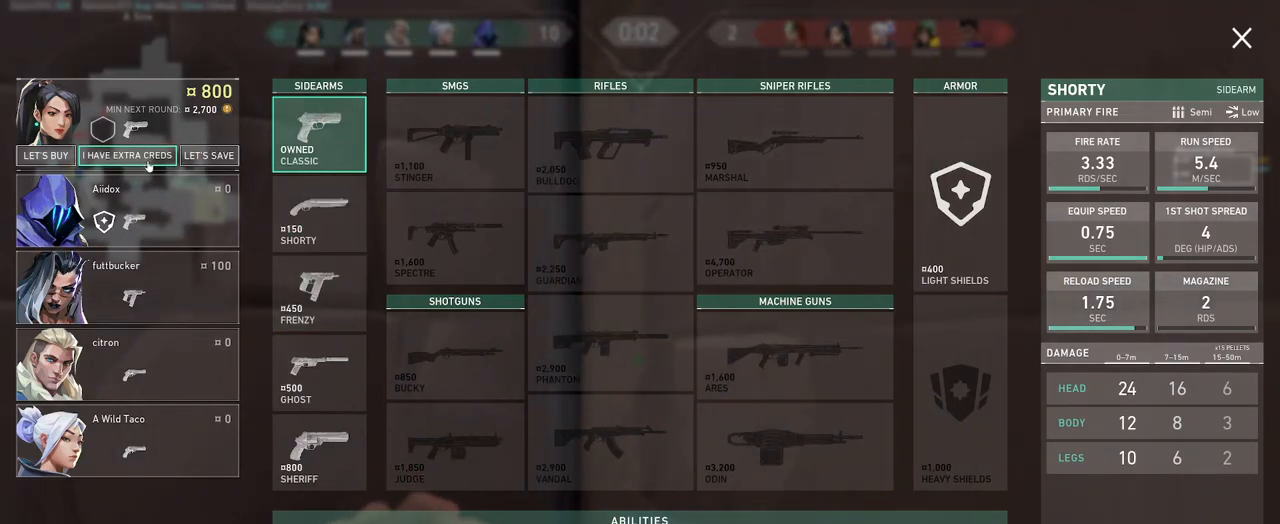
{"keys": [], "mouse": [], "events": [[150, "d", "up"], [383, "w", "up"]]}
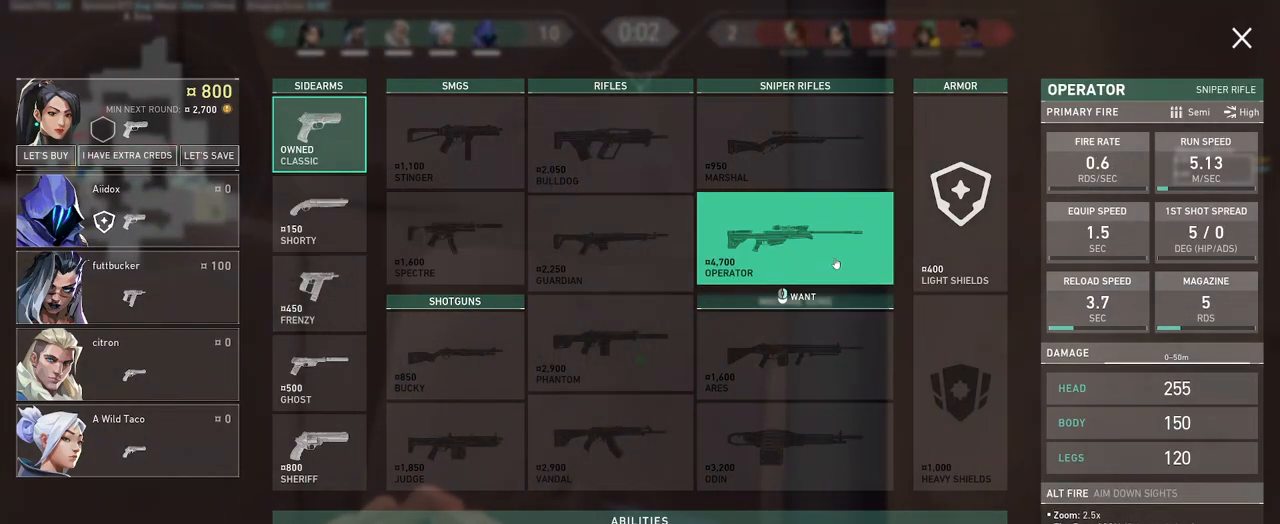
{"keys": [], "mouse": [], "events": []}
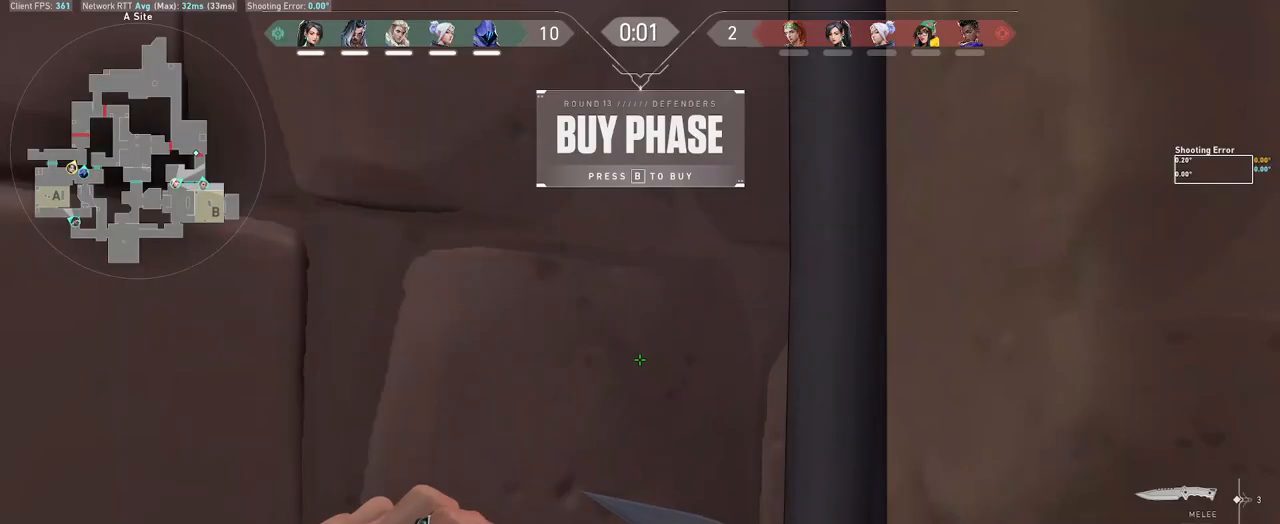
{"keys": [], "mouse": [], "events": []}
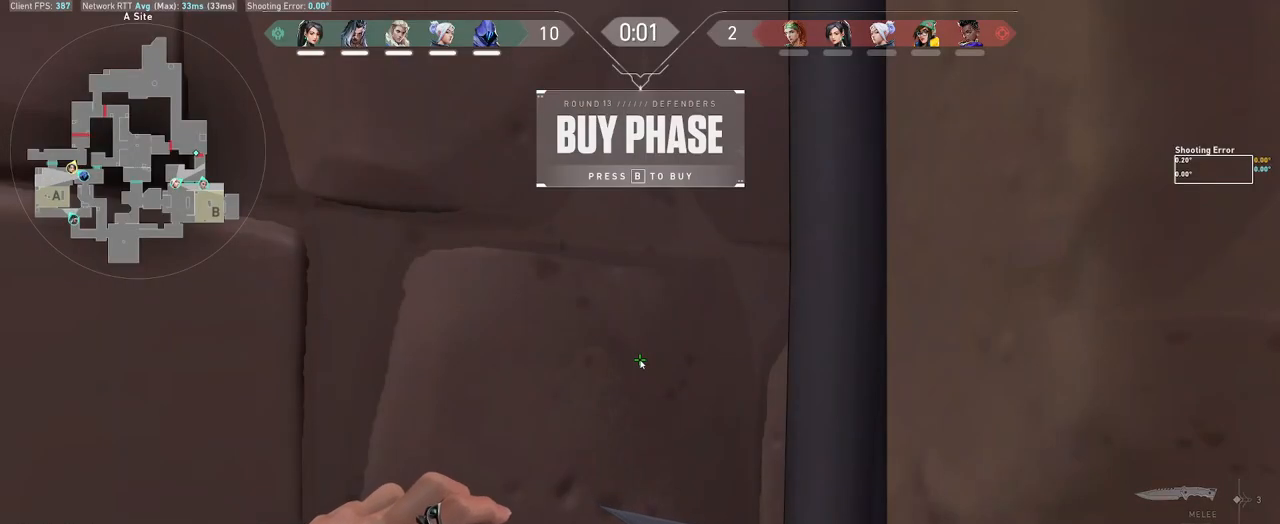
{"keys": ["space"], "mouse": [], "events": [[467, "space", "down"]]}
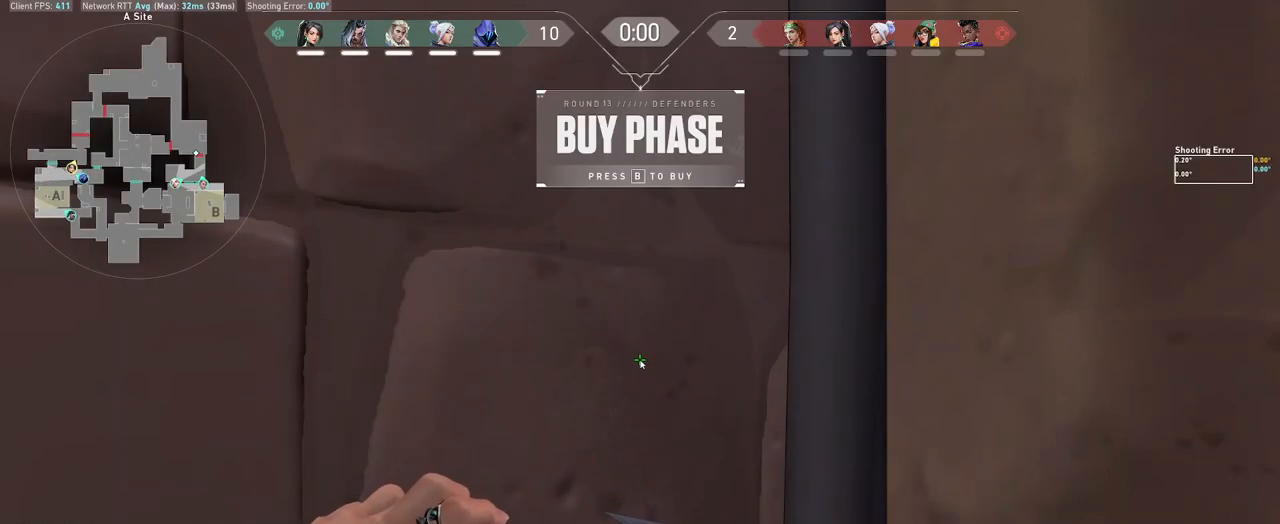
{"keys": [], "mouse": [], "events": [[50, "w", "down"], [83, "space", "up"], [117, "w", "up"]]}
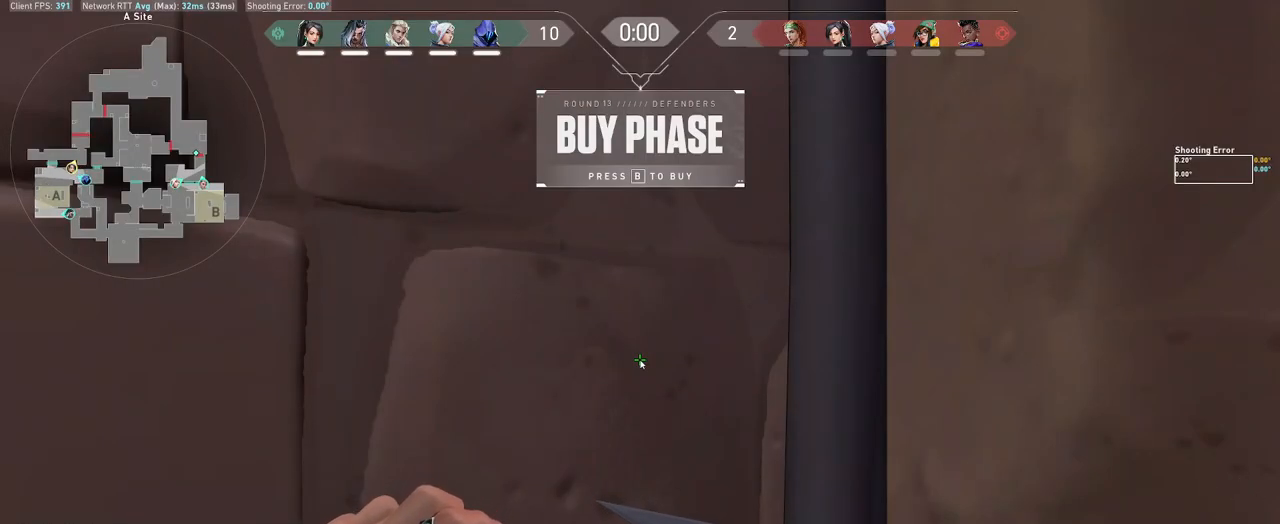
{"keys": [], "mouse": [], "events": []}
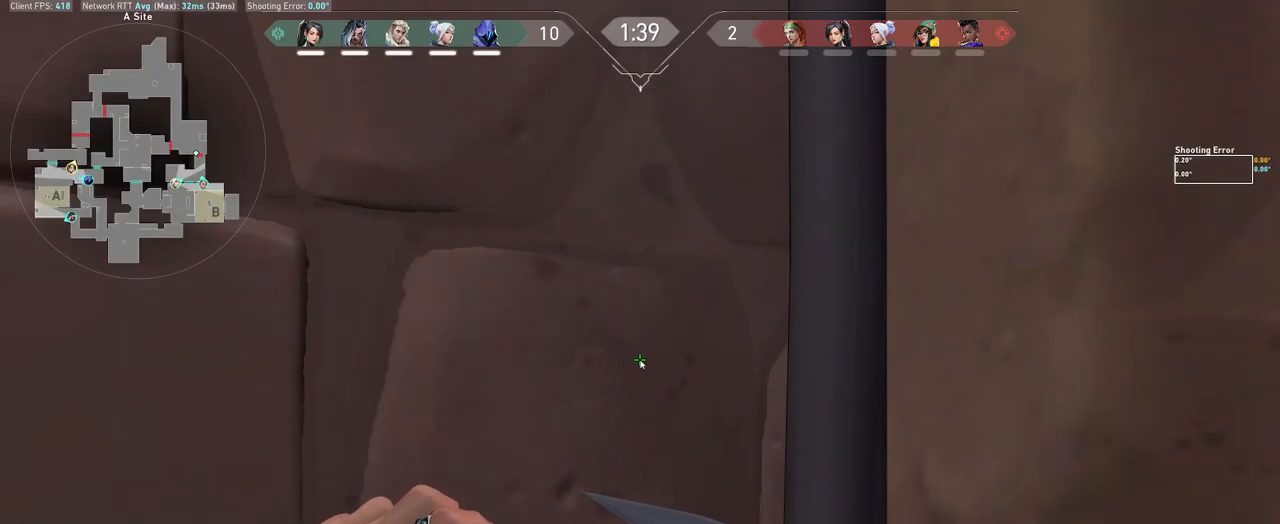
{"keys": ["e"], "mouse": [], "events": [[217, "e", "down"], [300, "e", "up"], [300, "space", "down"], [400, "space", "up"], [467, "e", "down"]]}
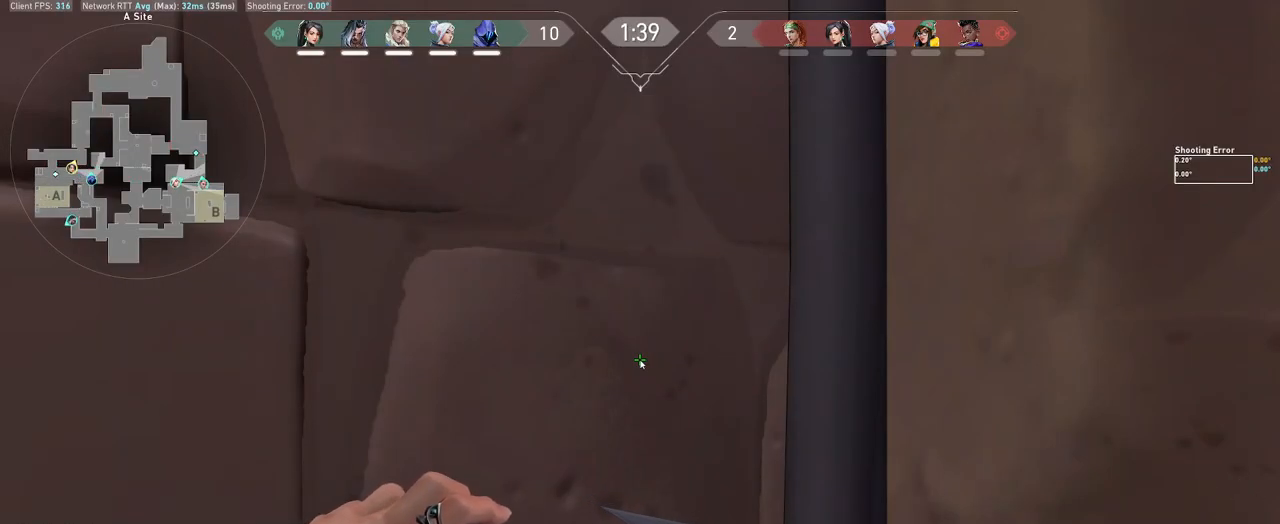
{"keys": [], "mouse": [], "events": [[50, "e", "up"]]}
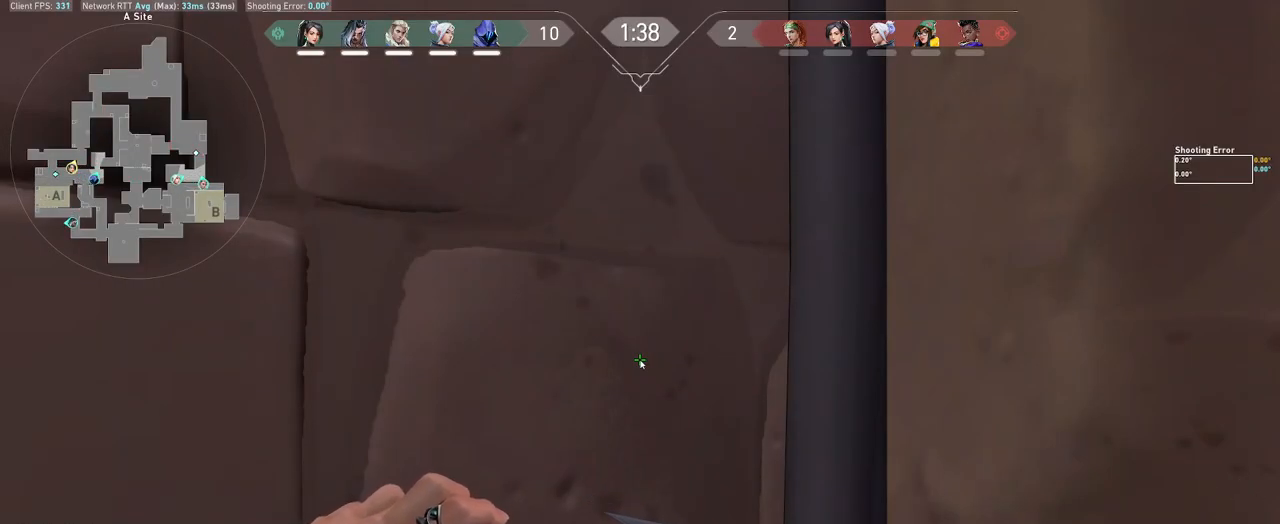
{"keys": ["d"], "mouse": [], "events": [[83, "space", "down"], [183, "space", "up"], [333, "a", "down"], [417, "a", "up"], [467, "d", "down"]]}
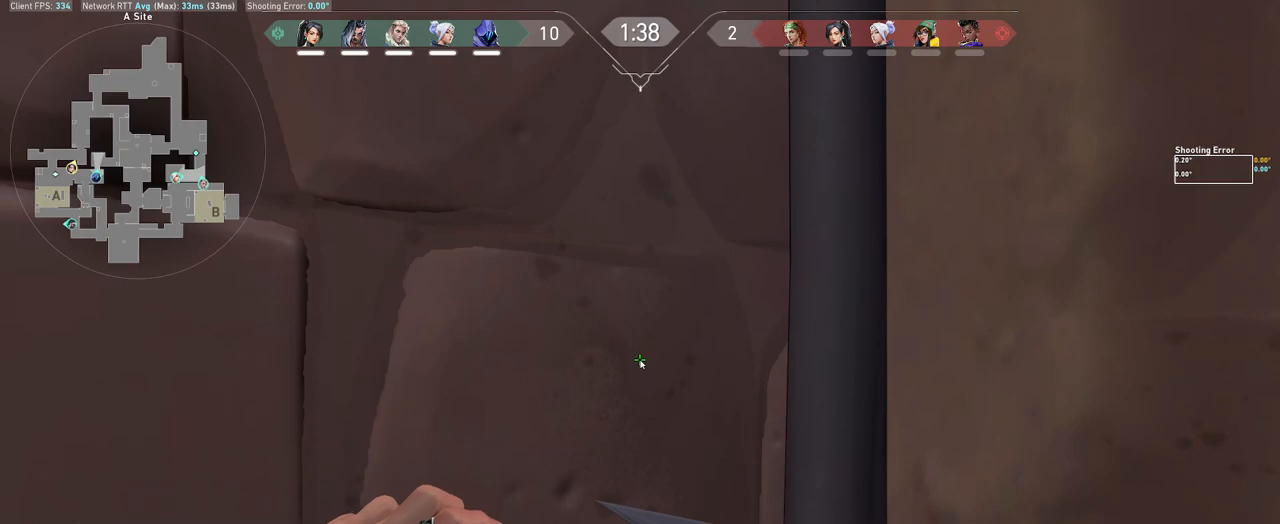
{"keys": ["shift"], "mouse": [], "events": [[17, "d", "up"], [17, "space", "down"], [83, "space", "up"], [350, "space", "down"], [383, "shift", "down"], [450, "space", "up"]]}
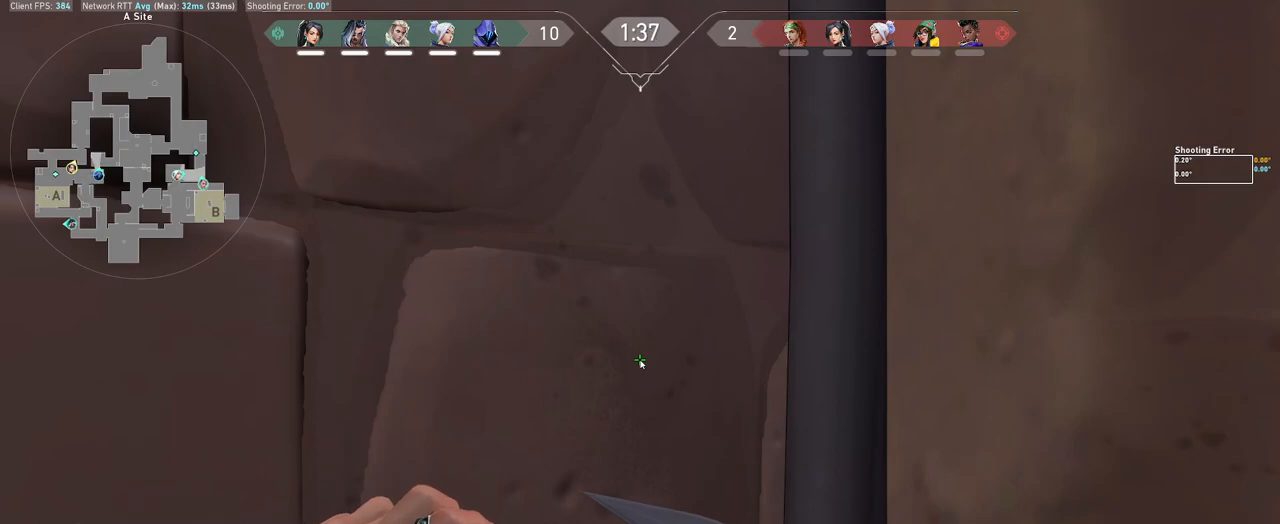
{"keys": ["shift"], "mouse": [], "events": []}
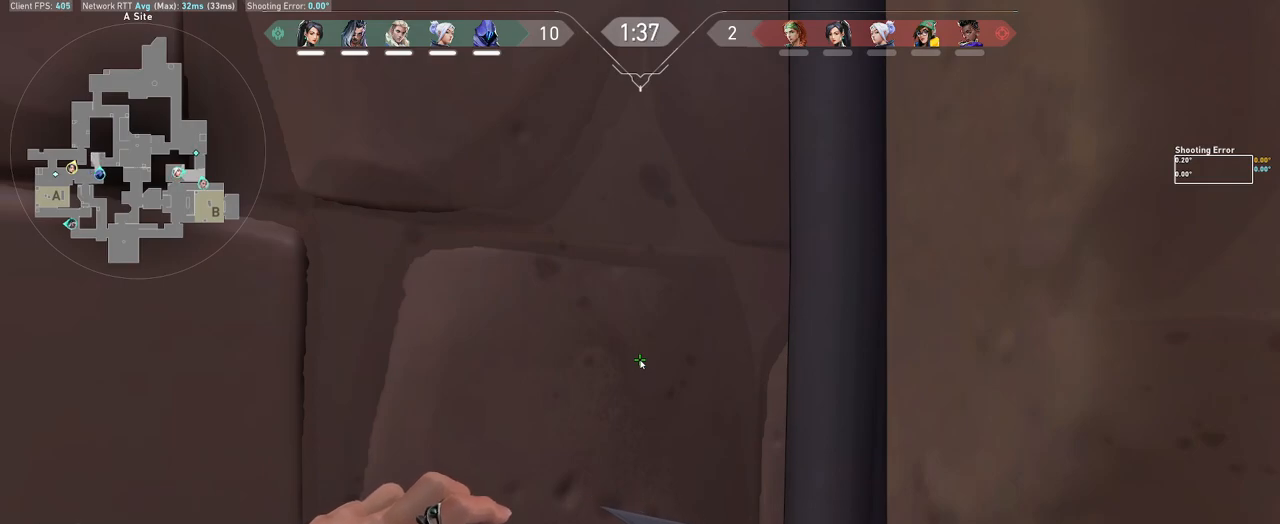
{"keys": ["shift"], "mouse": [], "events": []}
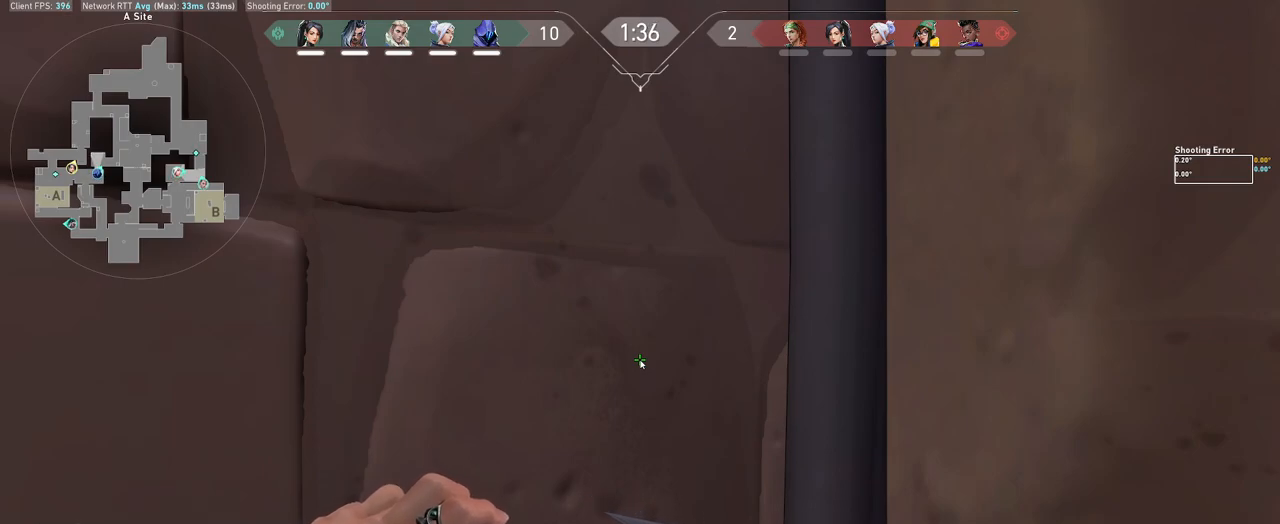
{"keys": [], "mouse": [], "events": [[417, "shift", "up"]]}
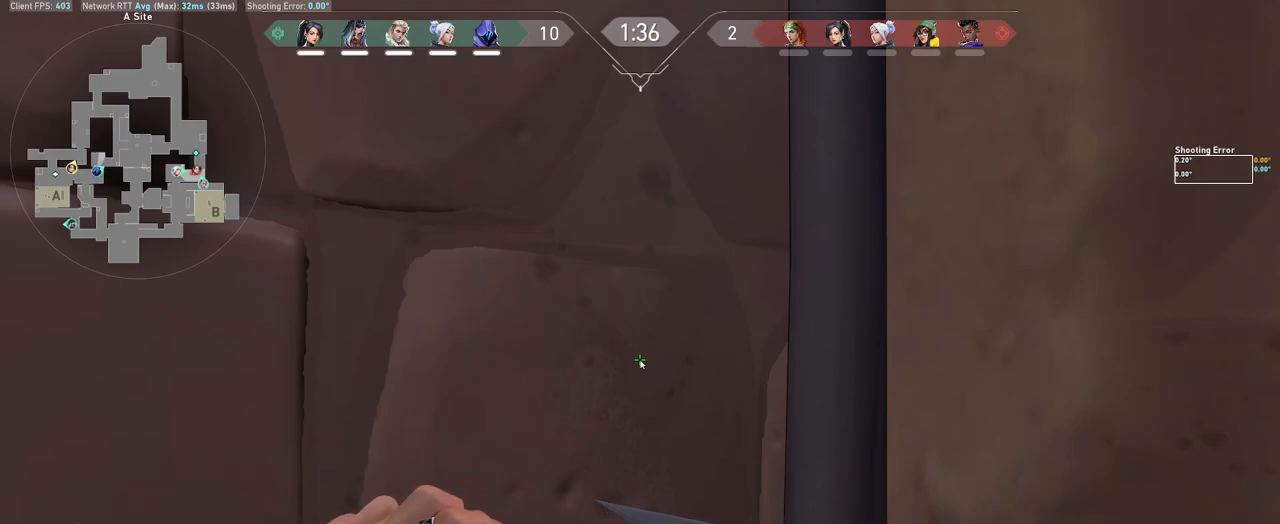
{"keys": ["shift", "space"], "mouse": [], "events": [[467, "space", "down"], [483, "shift", "down"]]}
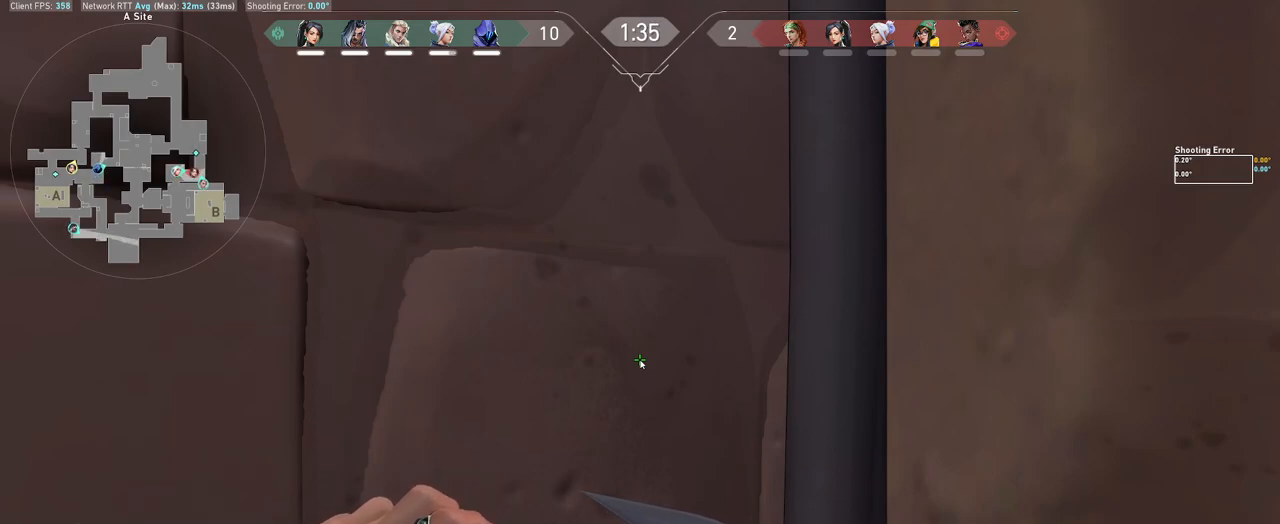
{"keys": [], "mouse": [], "events": [[50, "space", "up"], [233, "shift", "up"]]}
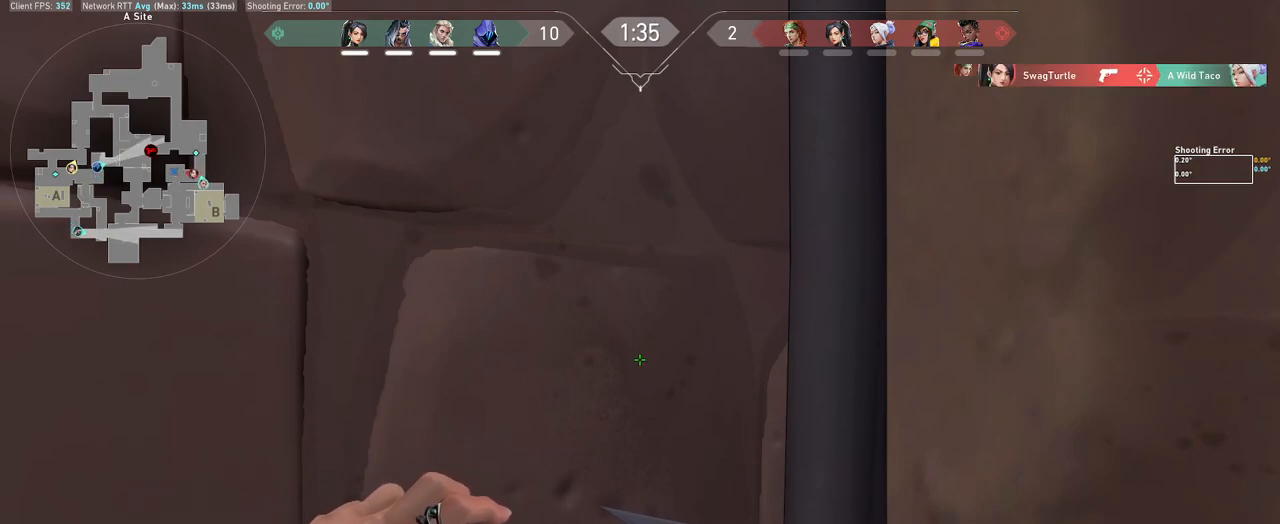
{"keys": ["s"], "mouse": [], "events": [[333, "s", "down"]]}
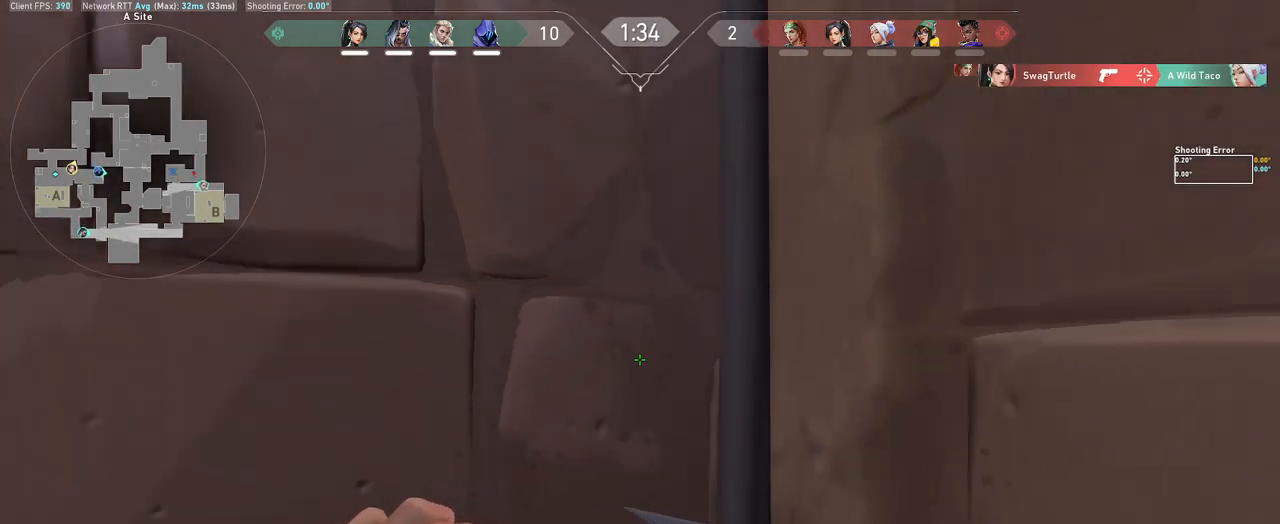
{"keys": ["d", "w"], "mouse": [], "events": [[17, "d", "down"], [150, "s", "up"], [333, "w", "down"], [350, "mouse_left", "down"], [450, "mouse_left", "up"]]}
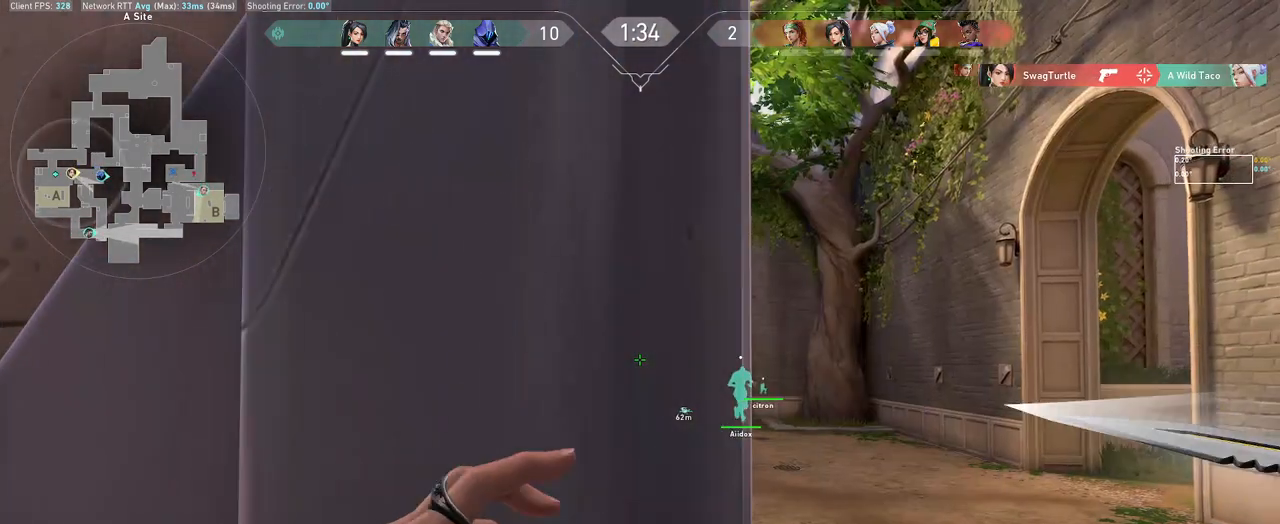
{"keys": ["w"], "mouse": [], "events": [[50, "mouse_wheel", "down"], [217, "a", "down"], [250, "d", "up"], [250, "w", "up"], [333, "mouse_wheel", "up"], [400, "d", "down"], [400, "w", "down"], [417, "a", "up"], [450, "d", "up"]]}